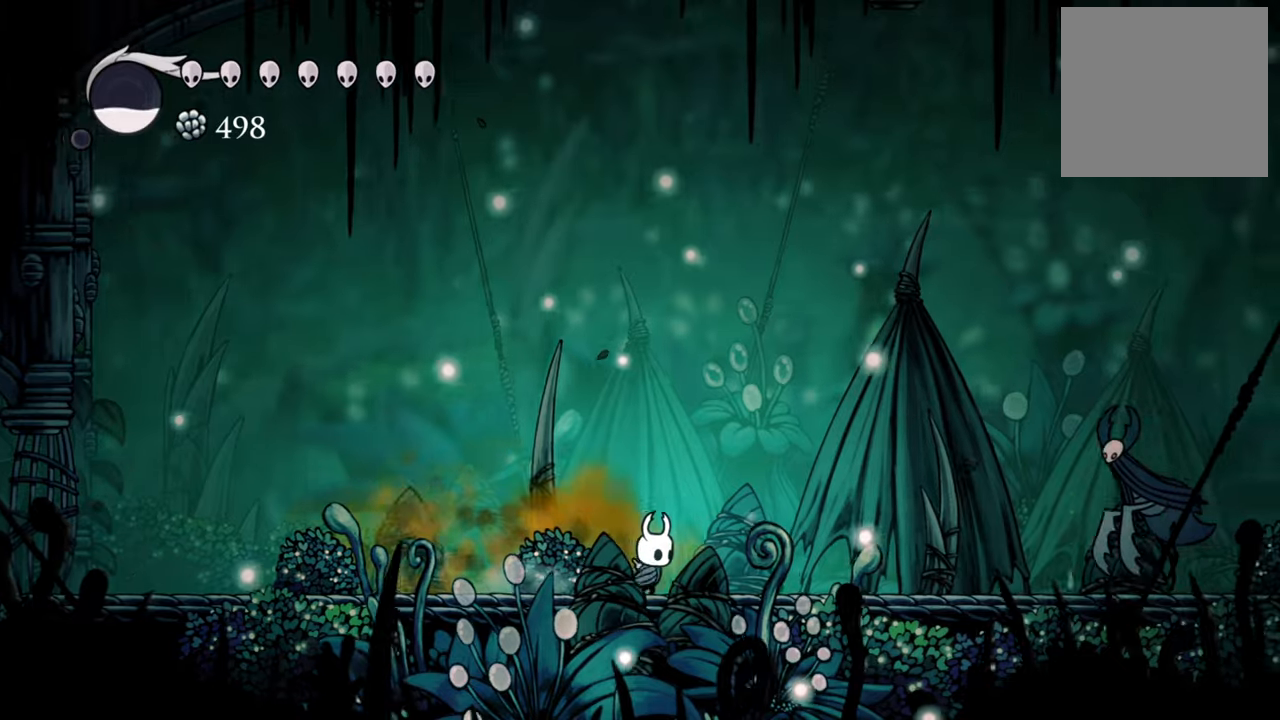
Gameplay with a controller (Xbox layout); each line is a JSON object with the inputs held at the frame after it. "events" lists button and stick changes between this image and that frame as [ms after this image, input, new state], when the widget could be followed in between. Not read: left_stick right_stick.
{"buttons": ["DPAD_RIGHT"], "events": []}
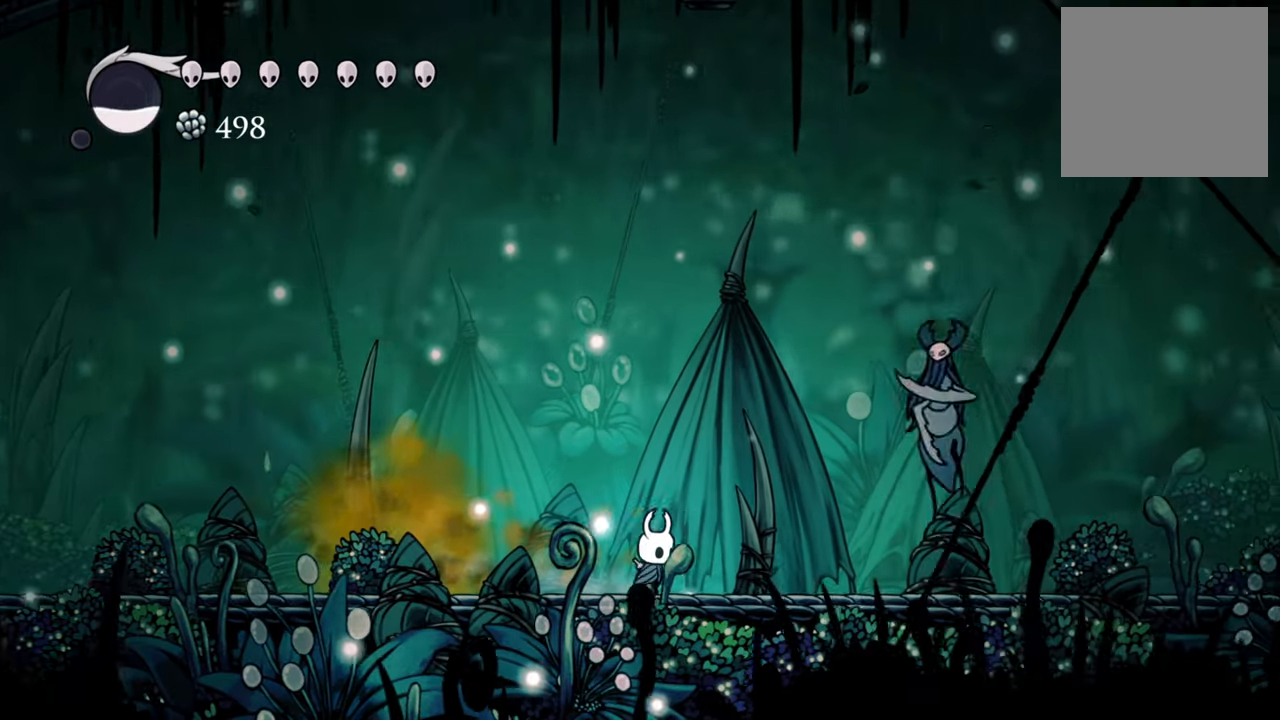
{"buttons": ["DPAD_RIGHT"], "events": [[180, "R2", "down"], [460, "R2", "up"]]}
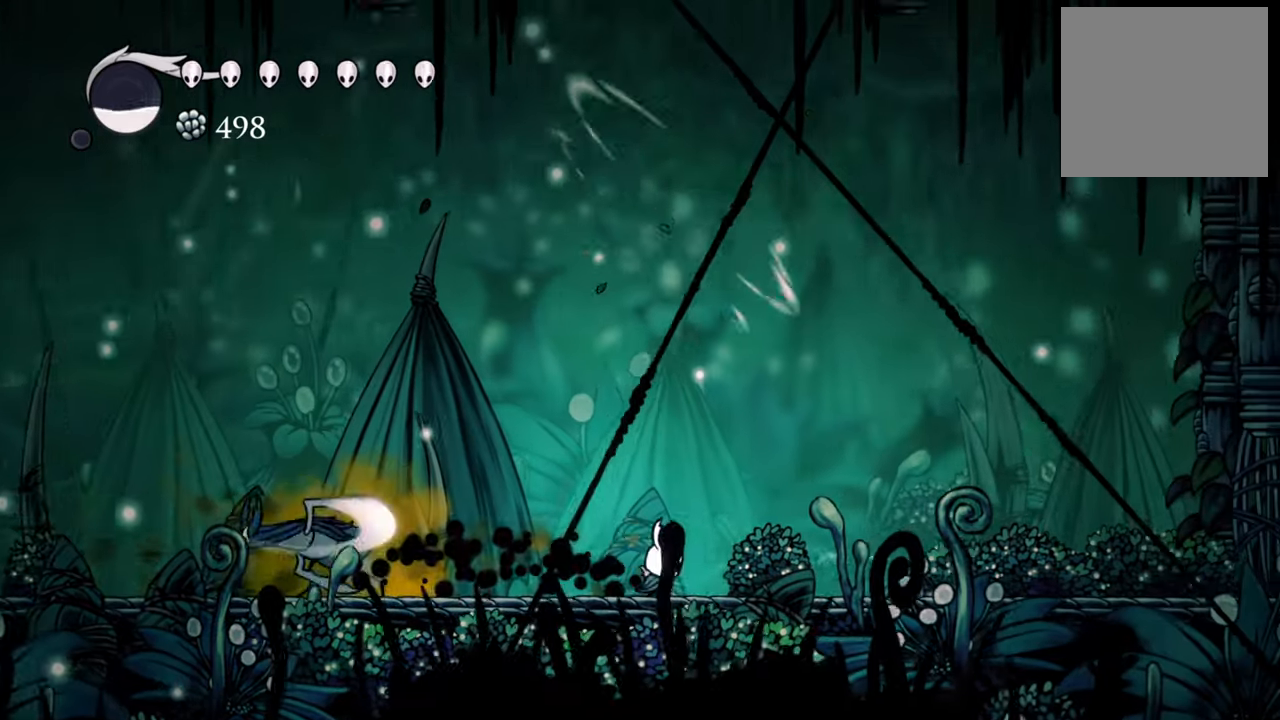
{"buttons": [], "events": [[220, "DPAD_RIGHT", "up"]]}
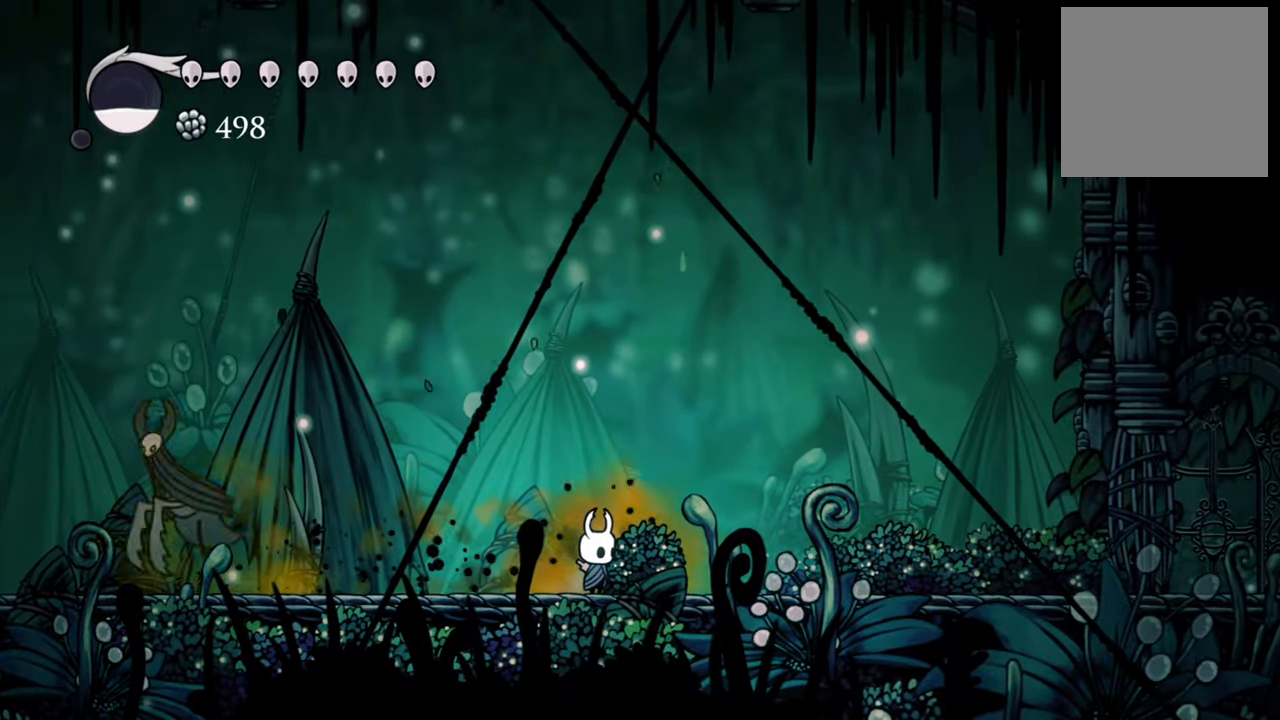
{"buttons": [], "events": [[220, "DPAD_RIGHT", "down"], [460, "DPAD_RIGHT", "up"]]}
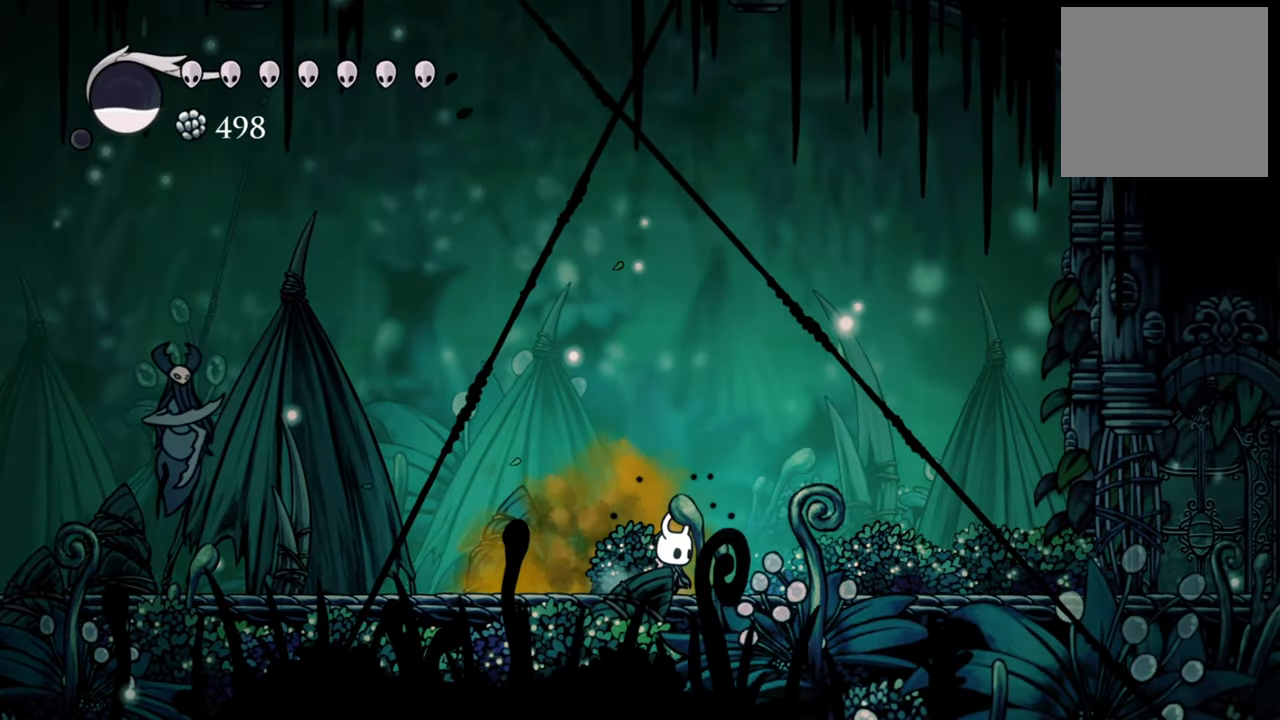
{"buttons": [], "events": []}
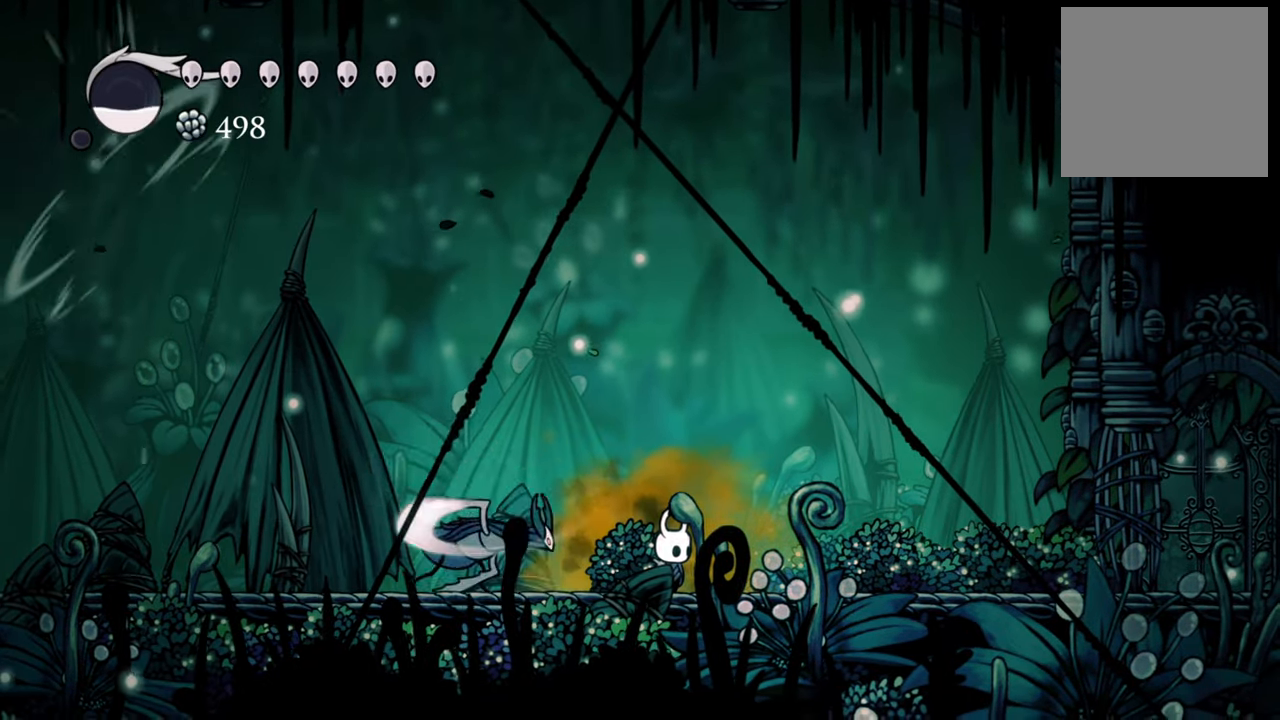
{"buttons": ["DPAD_LEFT"], "events": [[40, "DPAD_LEFT", "down"], [80, "R2", "down"], [320, "R2", "up"]]}
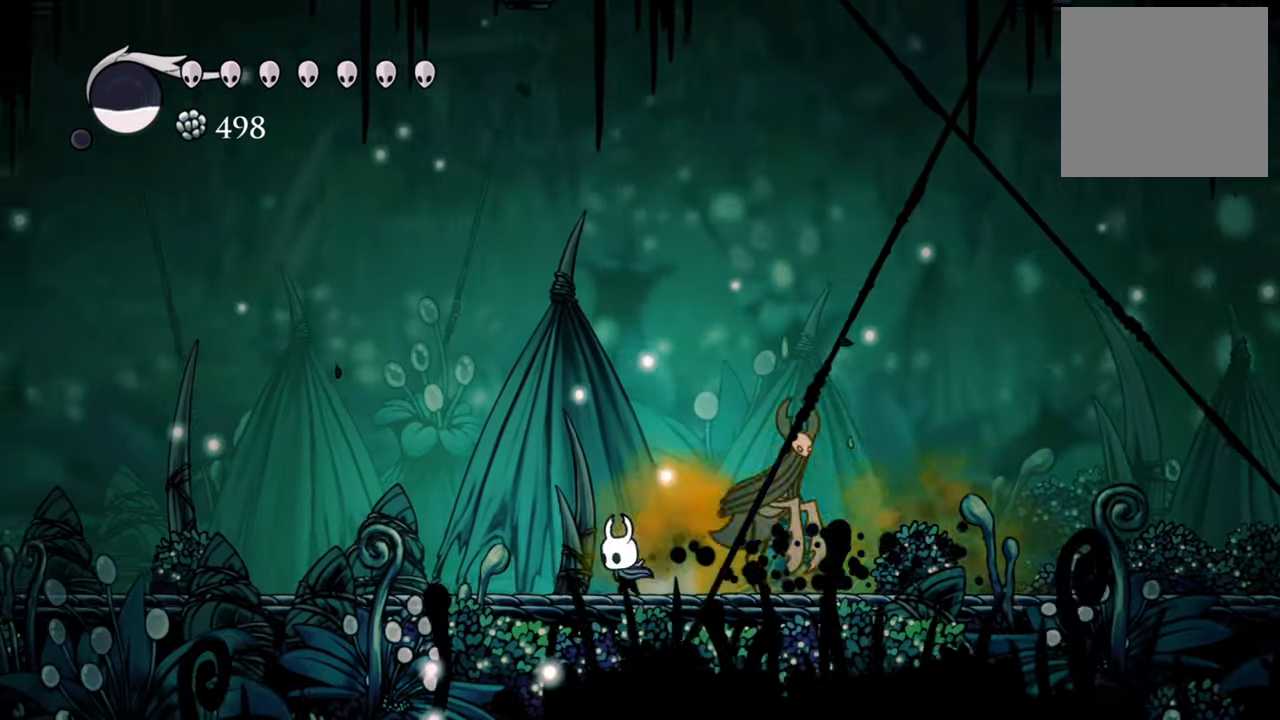
{"buttons": ["X"], "events": [[40, "DPAD_LEFT", "up"], [140, "DPAD_RIGHT", "down"], [260, "X", "down"], [380, "X", "up"], [420, "DPAD_RIGHT", "up"], [480, "X", "down"]]}
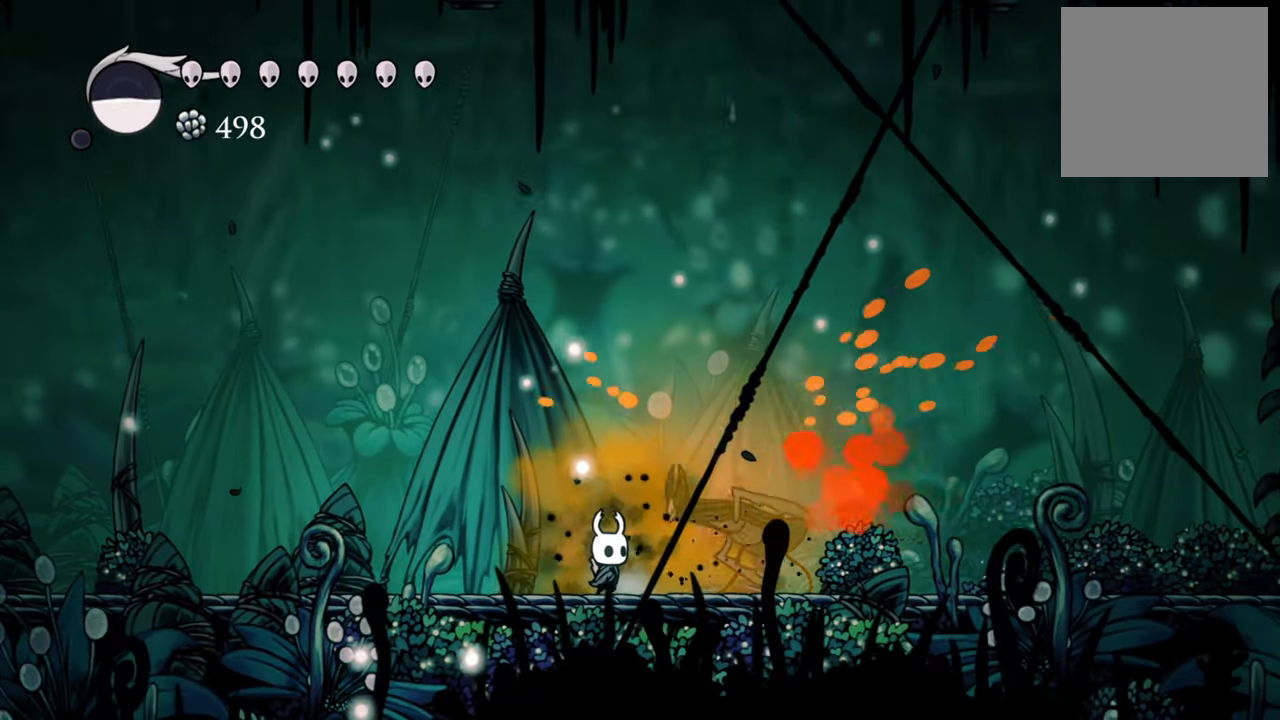
{"buttons": [], "events": [[80, "DPAD_RIGHT", "down"], [140, "X", "up"], [200, "X", "down"], [300, "X", "up"], [340, "DPAD_RIGHT", "up"], [360, "X", "down"], [460, "X", "up"]]}
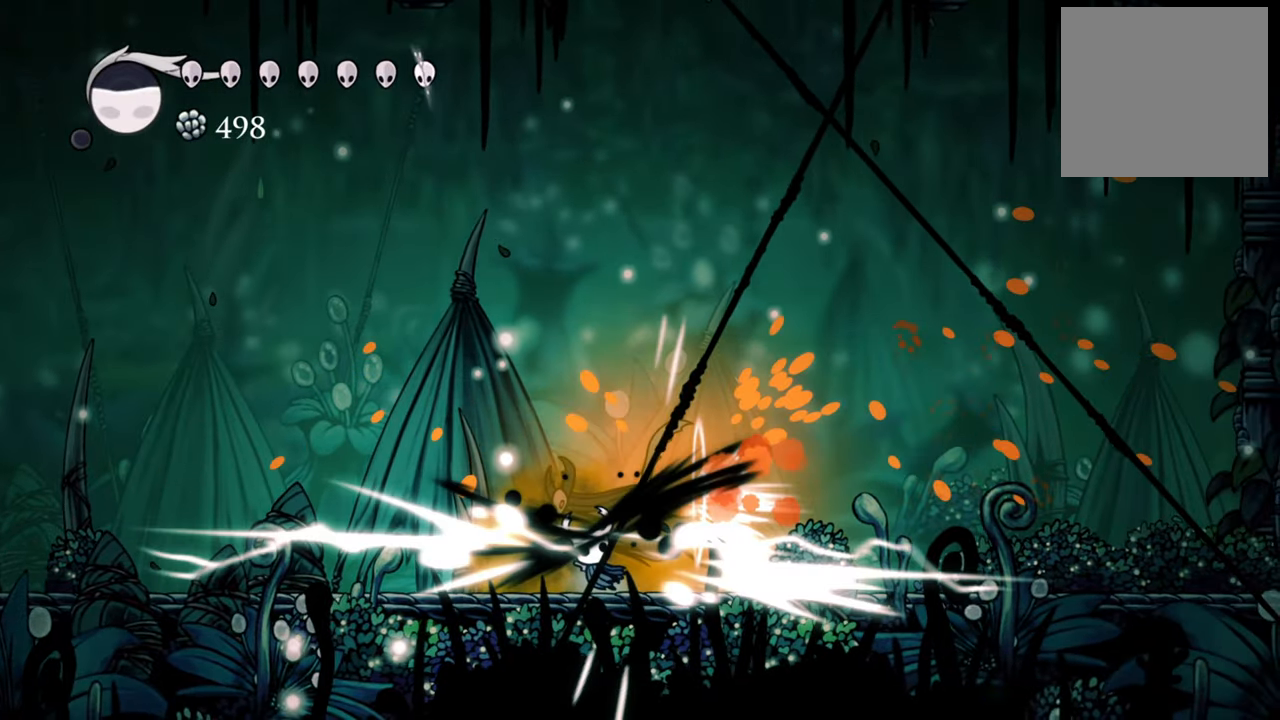
{"buttons": ["DPAD_RIGHT"], "events": [[60, "X", "down"], [160, "X", "up"], [320, "DPAD_RIGHT", "down"], [360, "X", "down"], [500, "X", "up"]]}
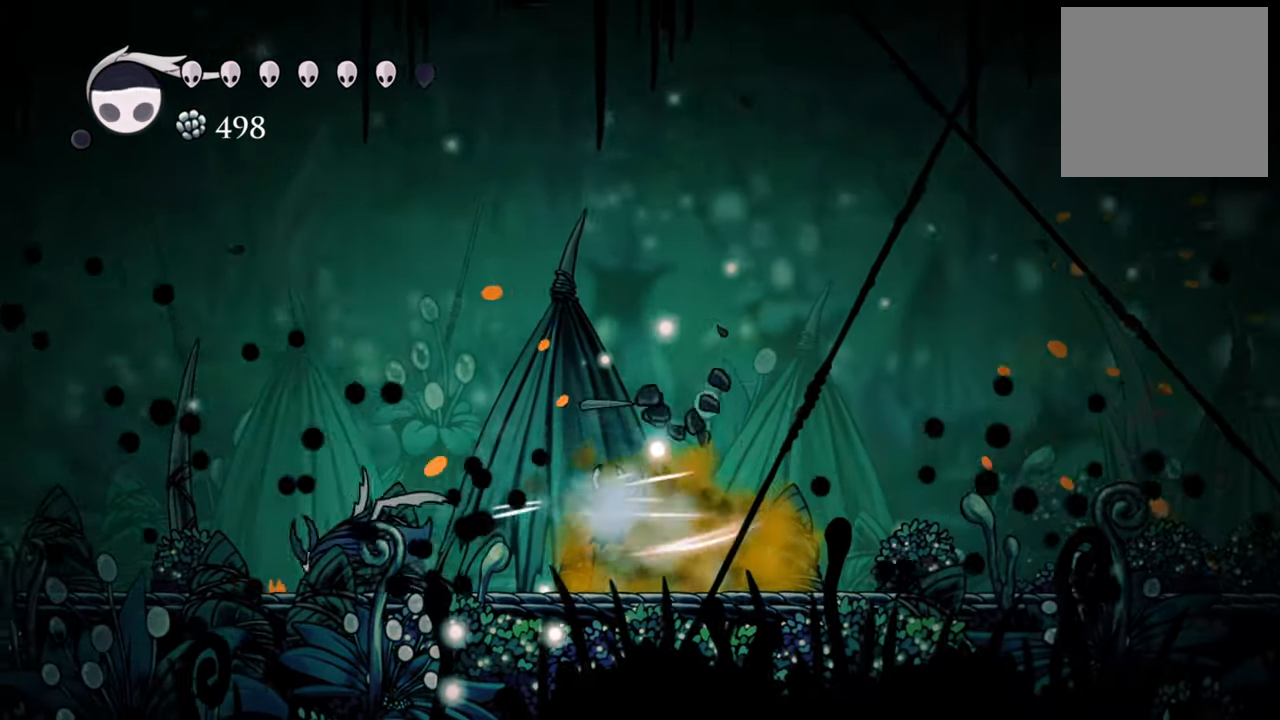
{"buttons": ["A", "DPAD_LEFT"], "events": [[80, "DPAD_RIGHT", "up"], [340, "DPAD_LEFT", "down"], [480, "A", "down"]]}
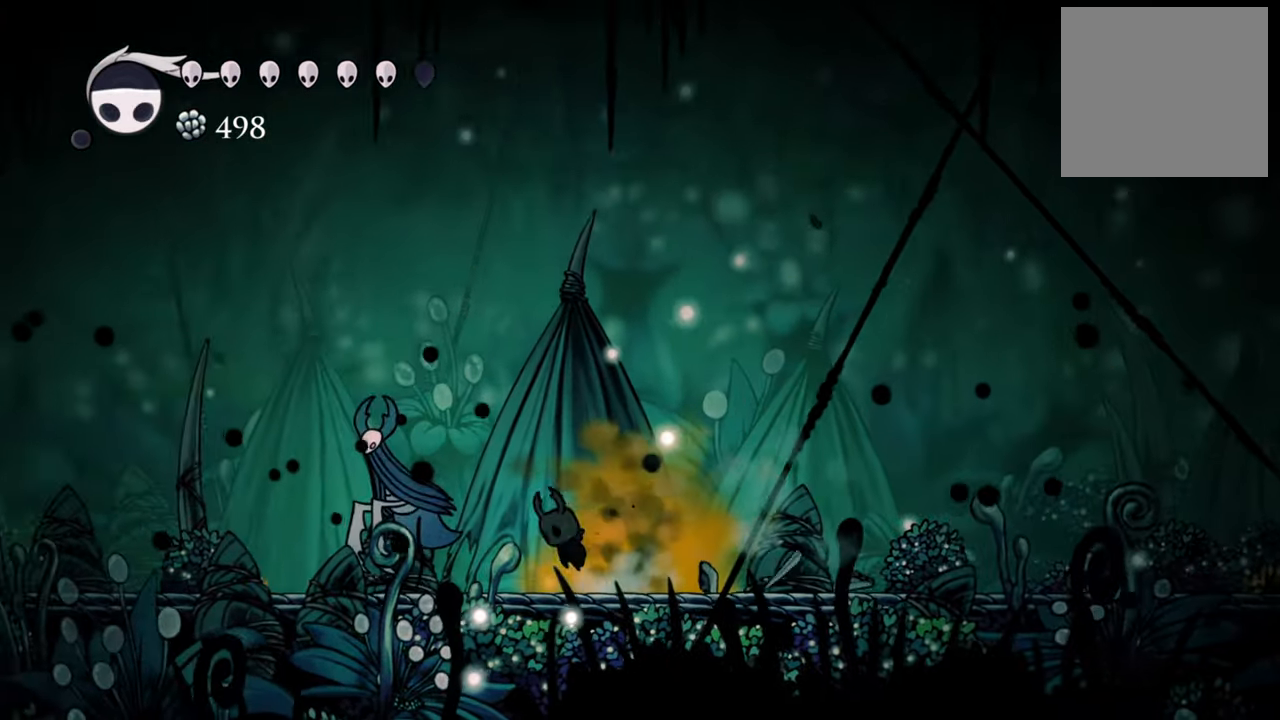
{"buttons": ["A", "R2", "DPAD_LEFT"], "events": [[340, "R2", "down"]]}
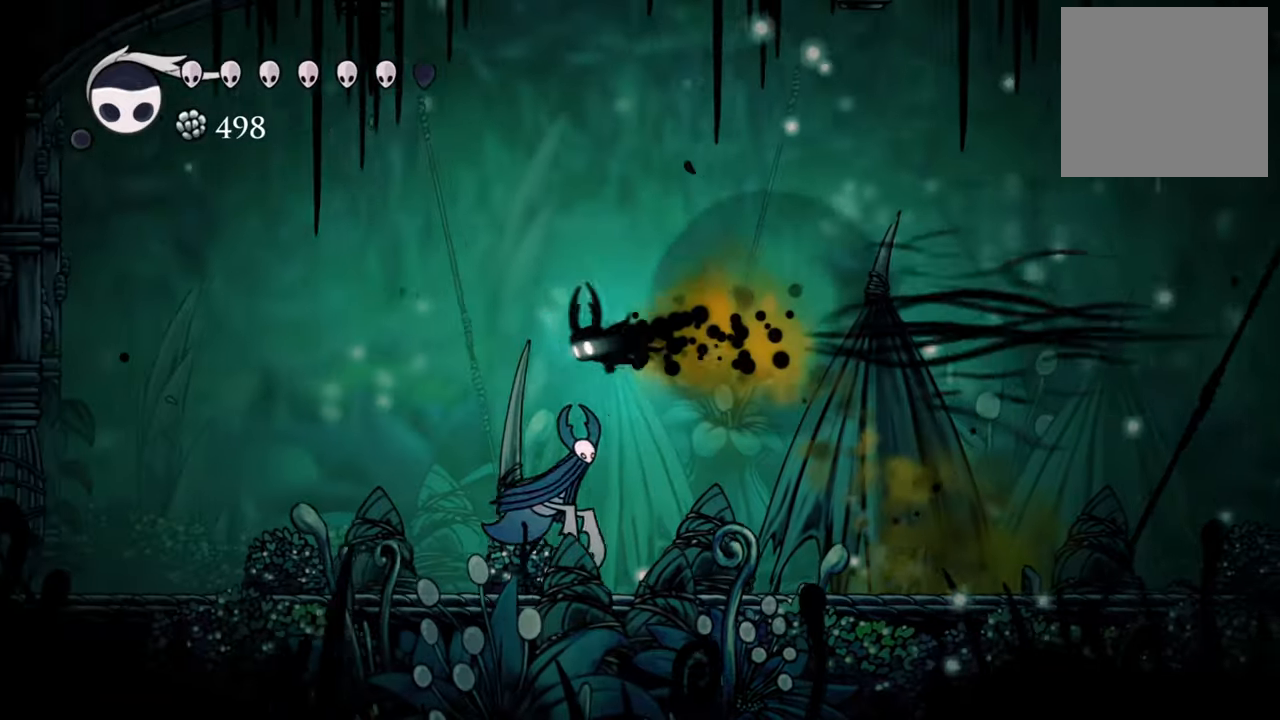
{"buttons": ["DPAD_RIGHT"], "events": [[60, "A", "up"], [180, "R2", "up"], [360, "DPAD_LEFT", "up"], [460, "DPAD_RIGHT", "down"]]}
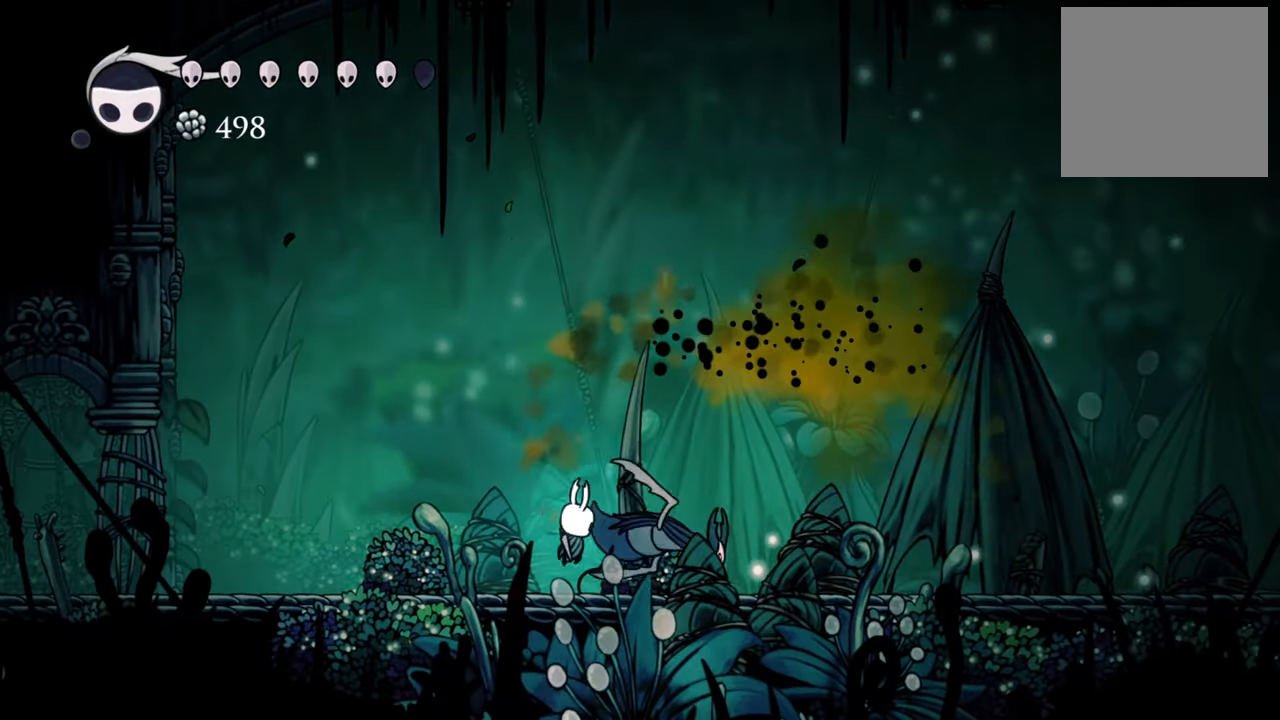
{"buttons": ["DPAD_RIGHT"], "events": [[40, "X", "down"], [200, "X", "up"], [340, "X", "down"], [460, "X", "up"]]}
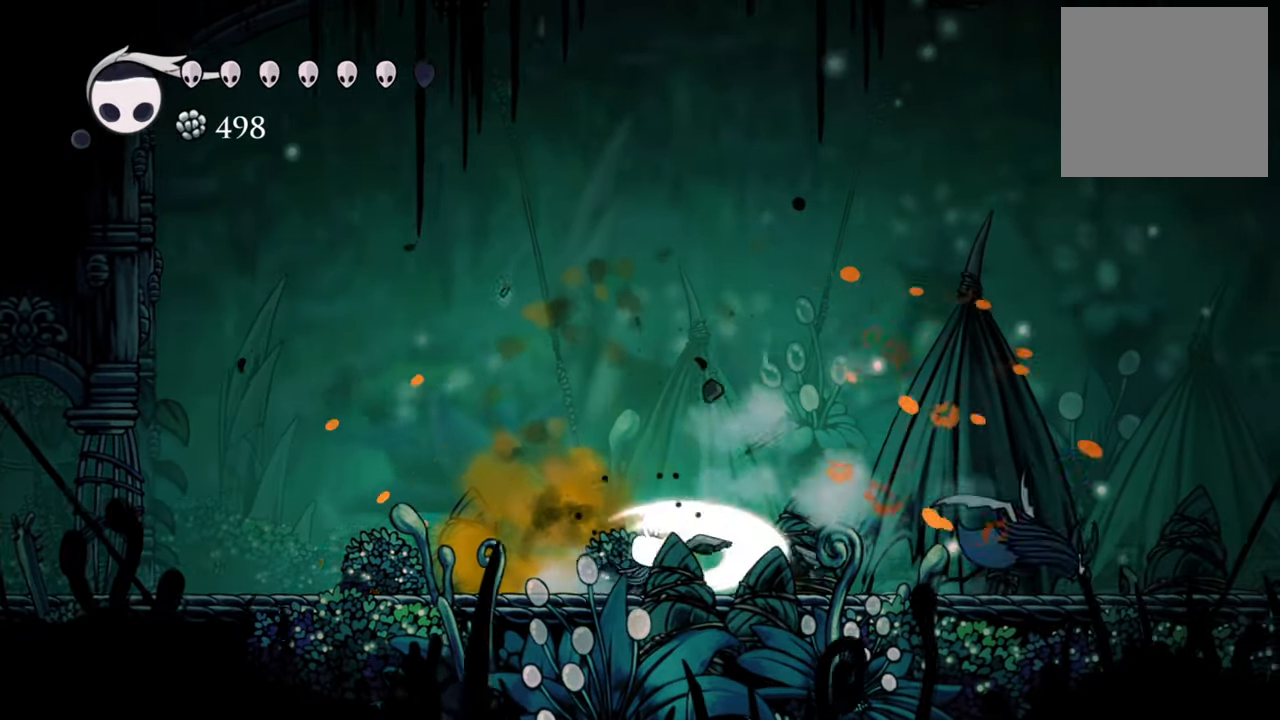
{"buttons": ["X"], "events": [[140, "R2", "down"], [340, "R2", "up"], [420, "DPAD_RIGHT", "up"], [460, "X", "down"]]}
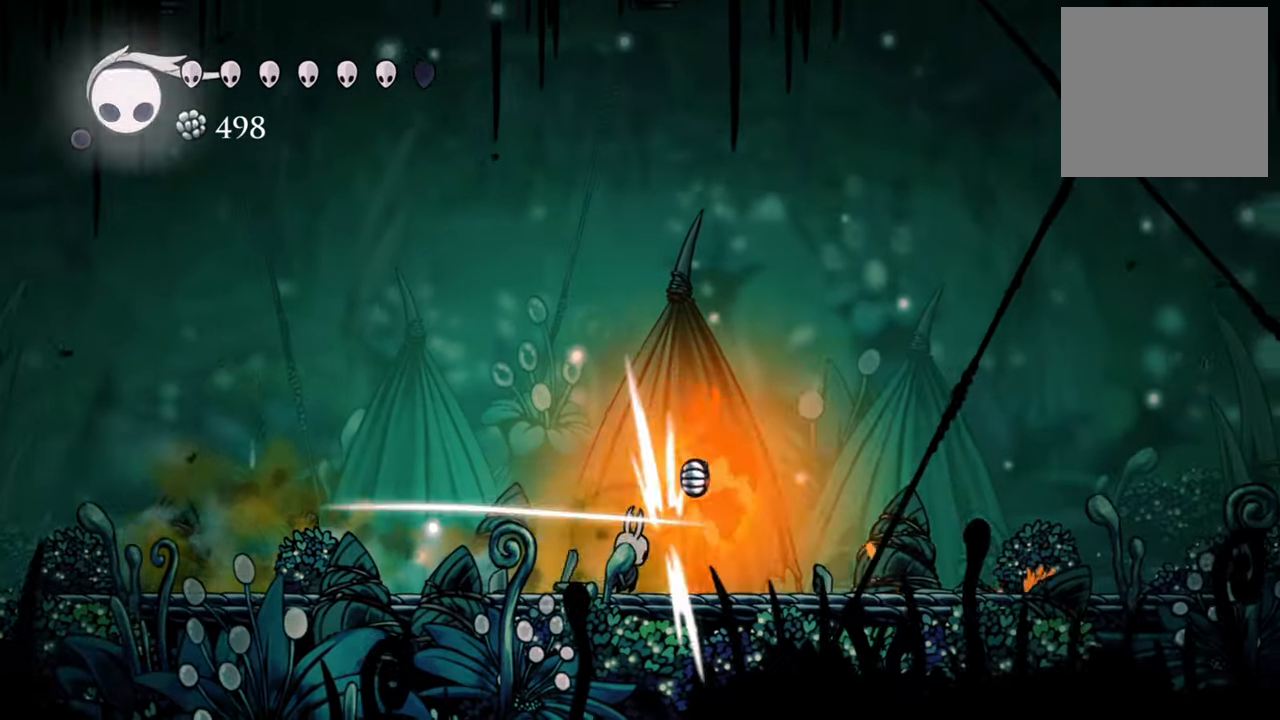
{"buttons": [], "events": [[100, "X", "up"], [220, "X", "down"], [320, "X", "up"]]}
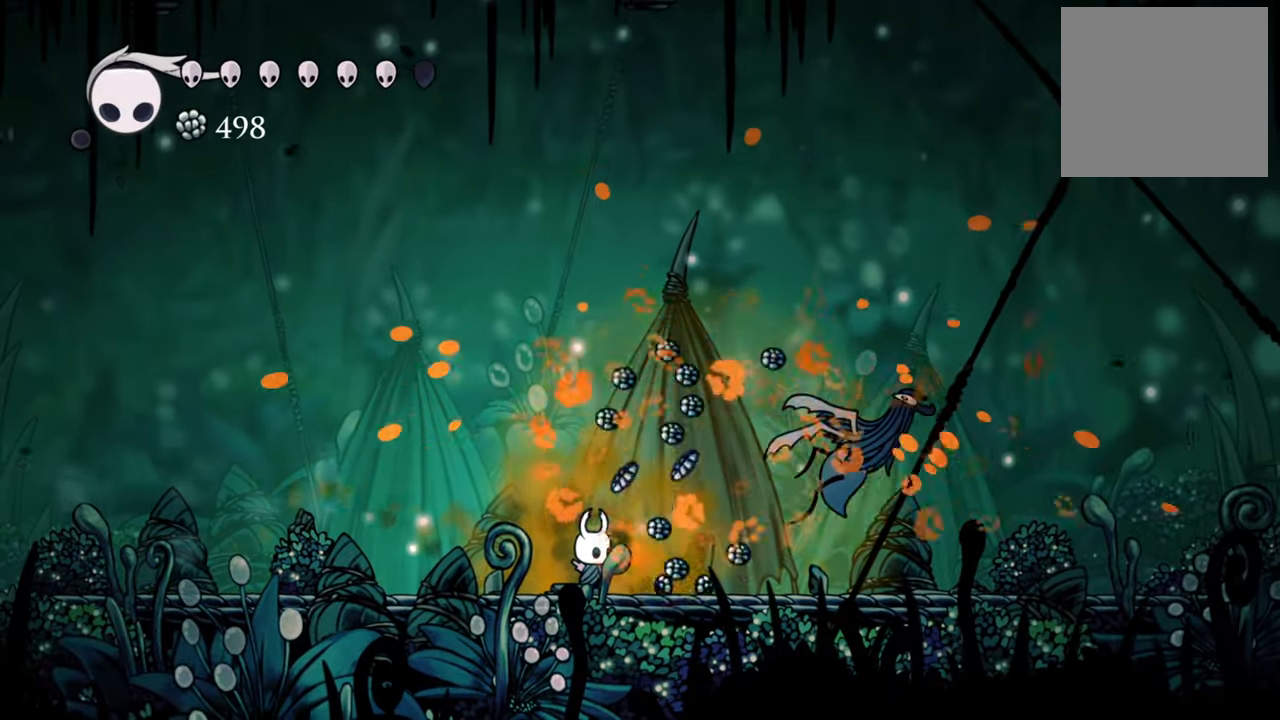
{"buttons": ["DPAD_RIGHT"], "events": [[180, "R2", "down"], [220, "DPAD_RIGHT", "down"], [380, "R2", "up"]]}
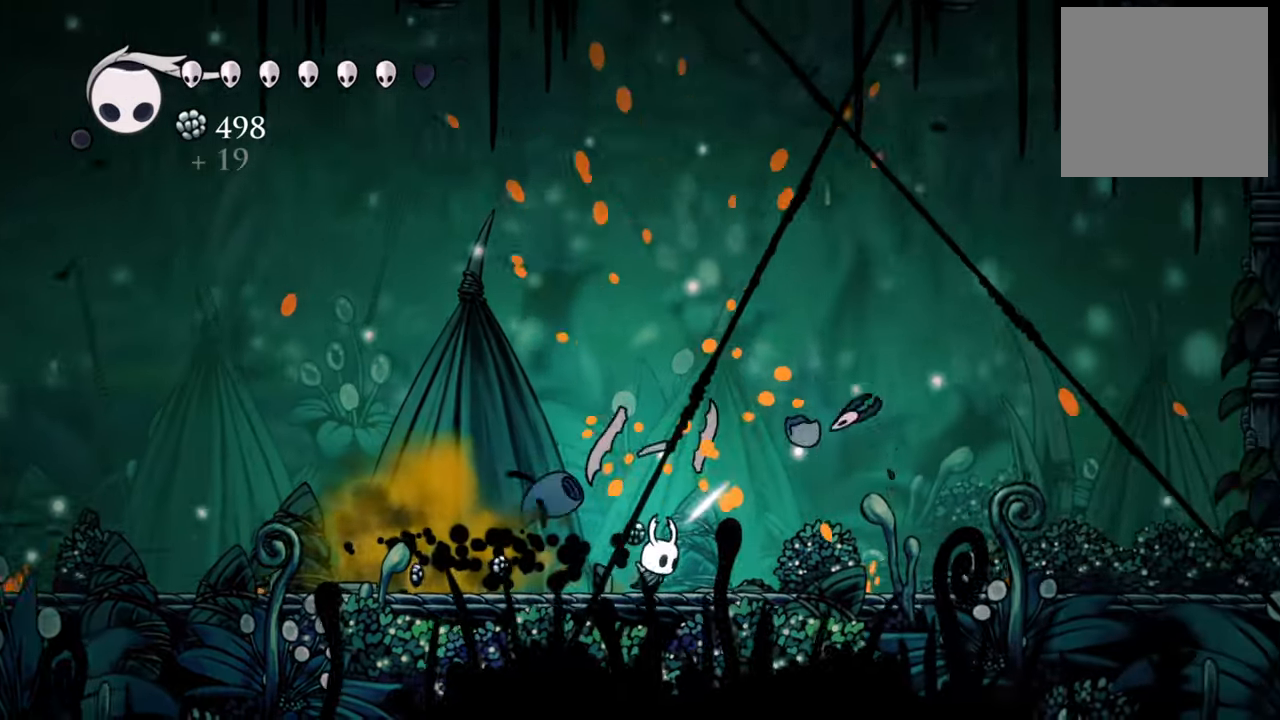
{"buttons": [], "events": [[220, "DPAD_RIGHT", "up"]]}
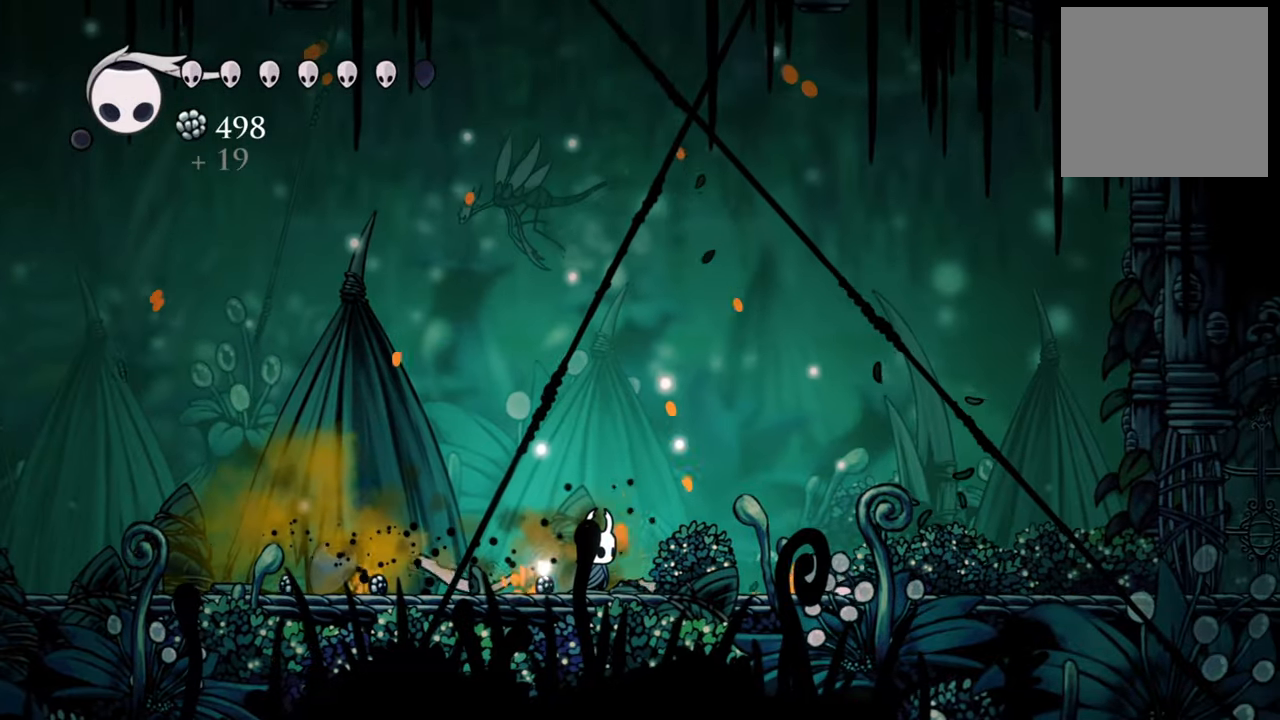
{"buttons": ["R2", "DPAD_LEFT"], "events": [[240, "DPAD_LEFT", "down"], [460, "R2", "down"]]}
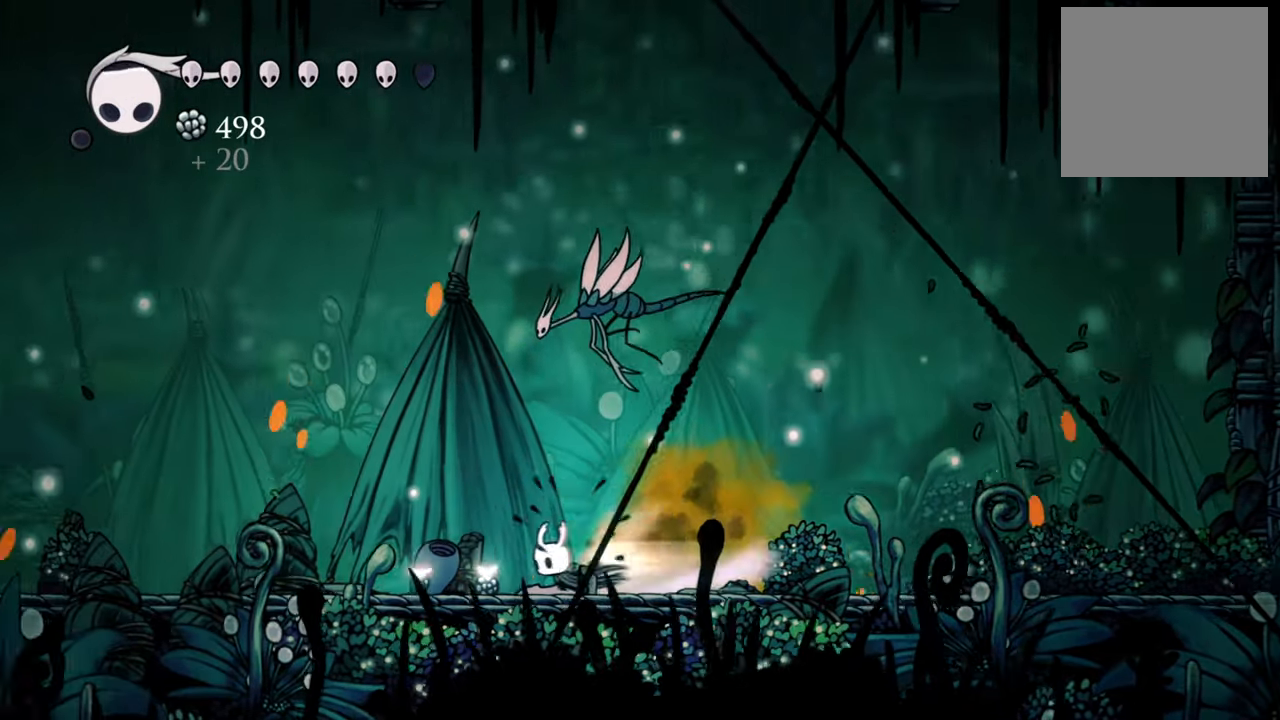
{"buttons": ["R2", "DPAD_LEFT"], "events": [[200, "R2", "up"], [500, "R2", "down"]]}
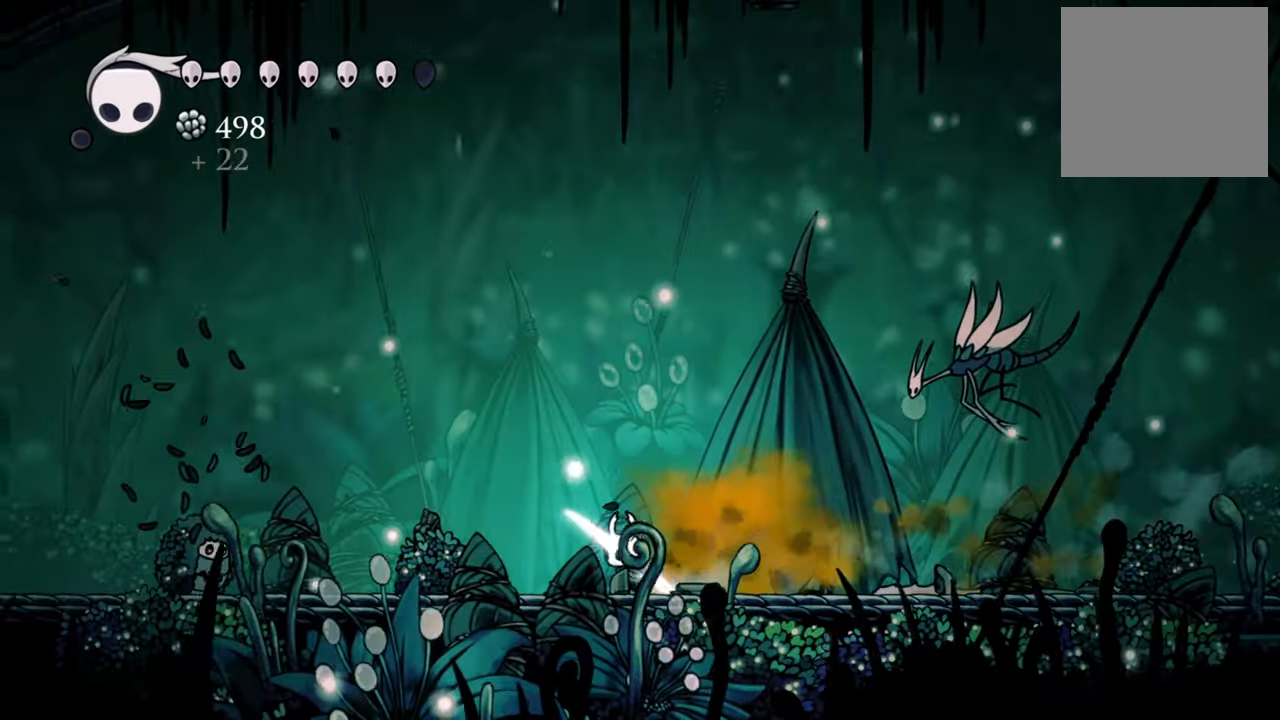
{"buttons": ["DPAD_LEFT"], "events": [[320, "R2", "up"]]}
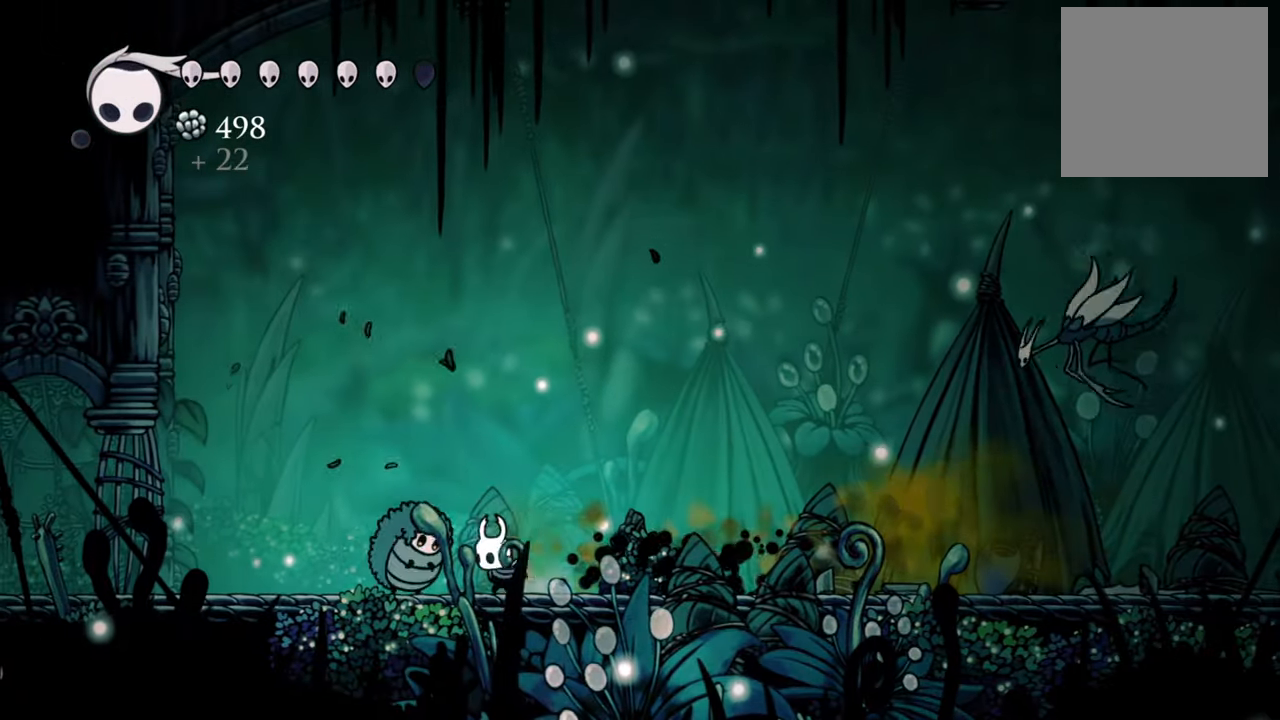
{"buttons": ["DPAD_LEFT"], "events": []}
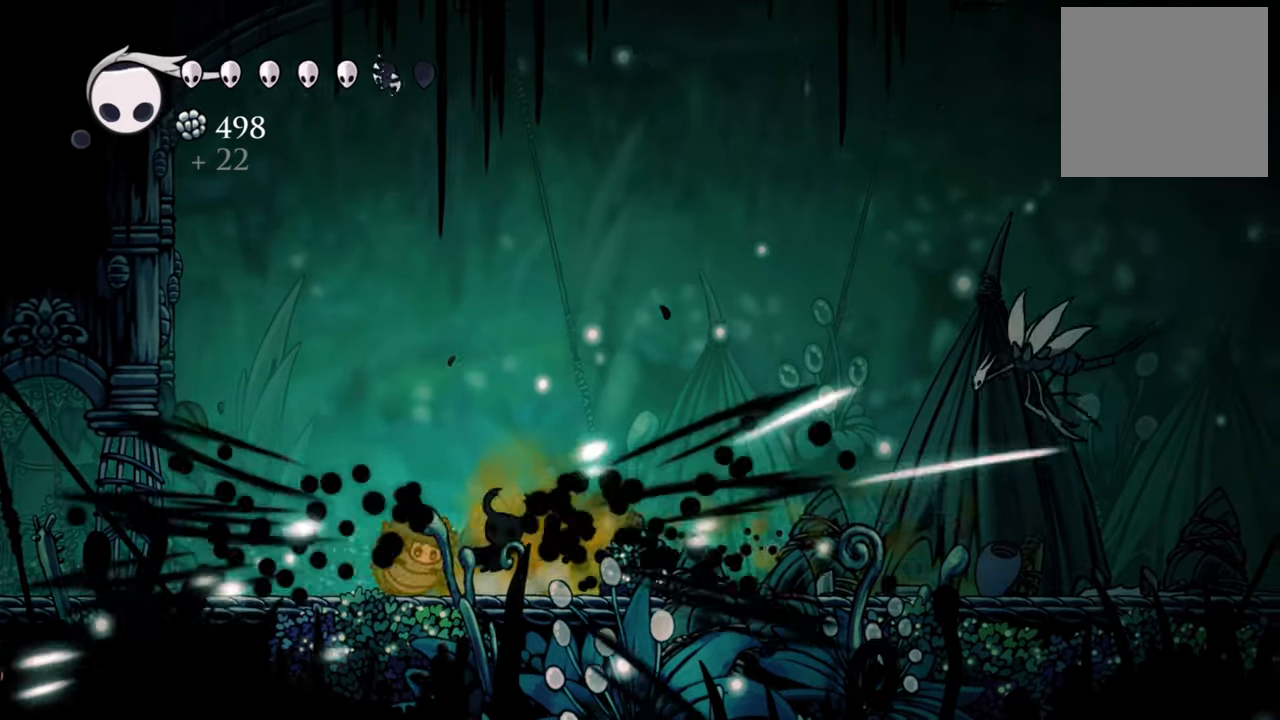
{"buttons": ["DPAD_LEFT"], "events": []}
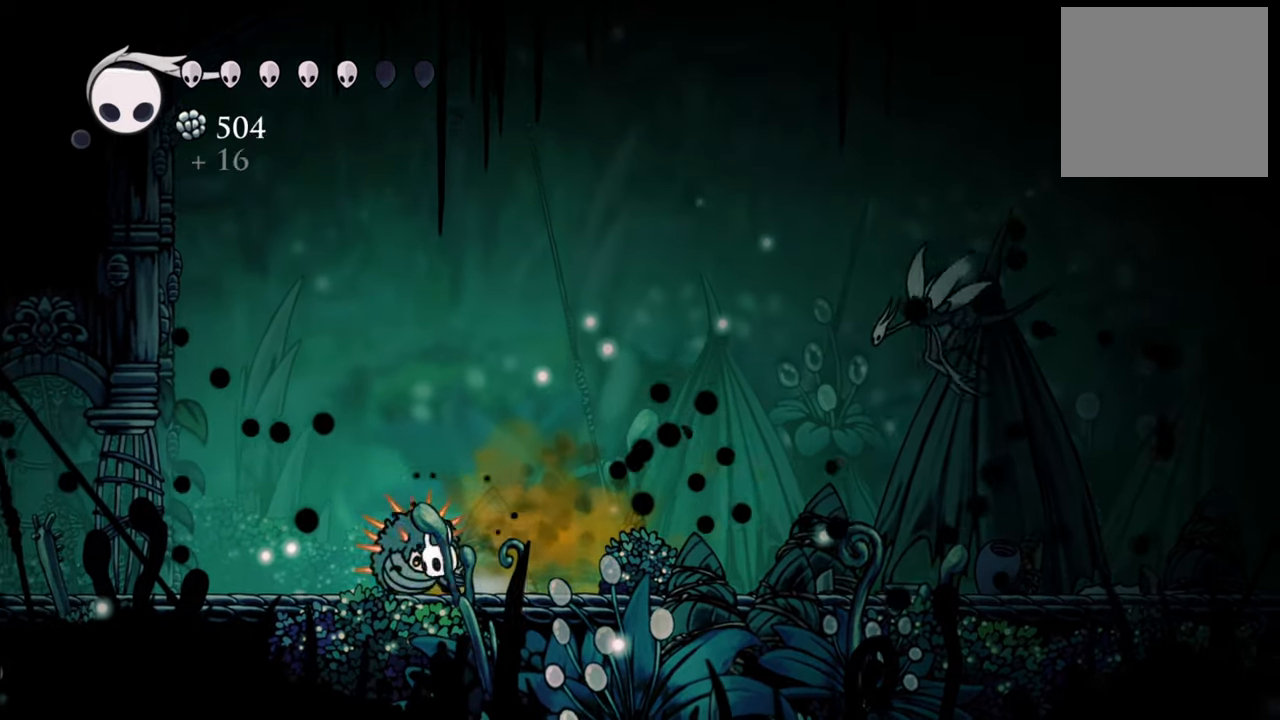
{"buttons": ["DPAD_LEFT"], "events": []}
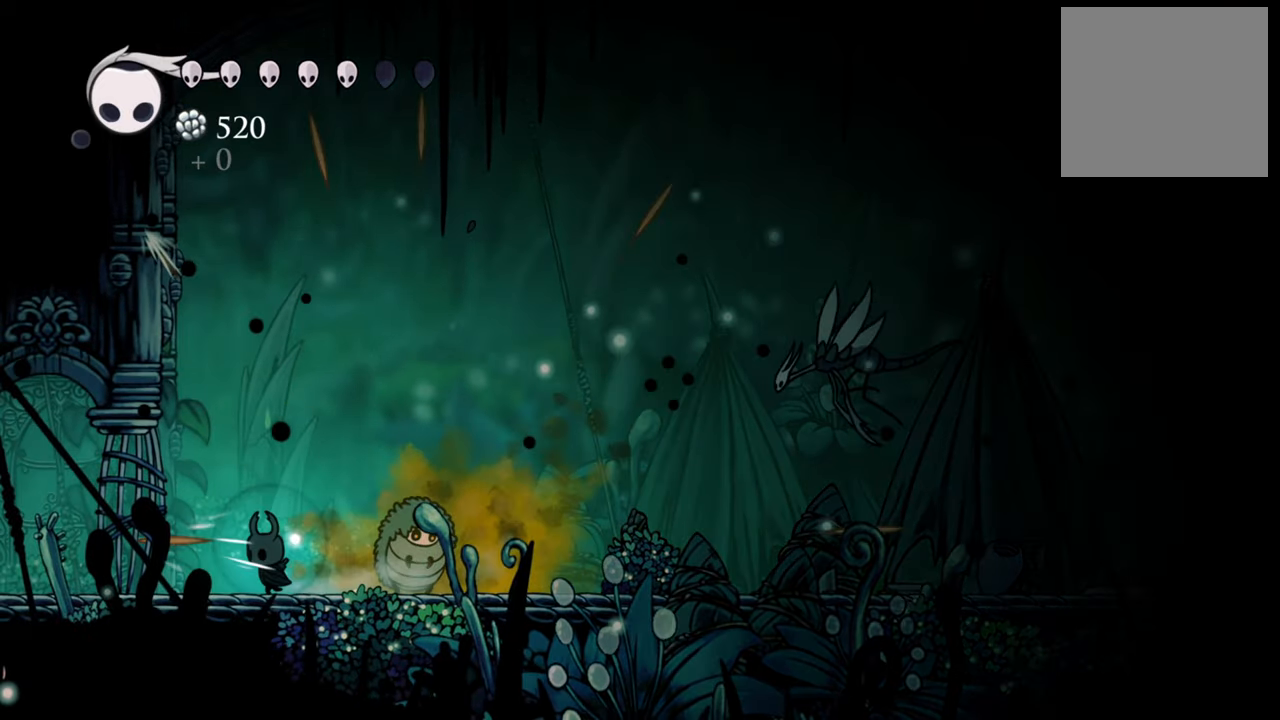
{"buttons": [], "events": [[360, "DPAD_LEFT", "up"]]}